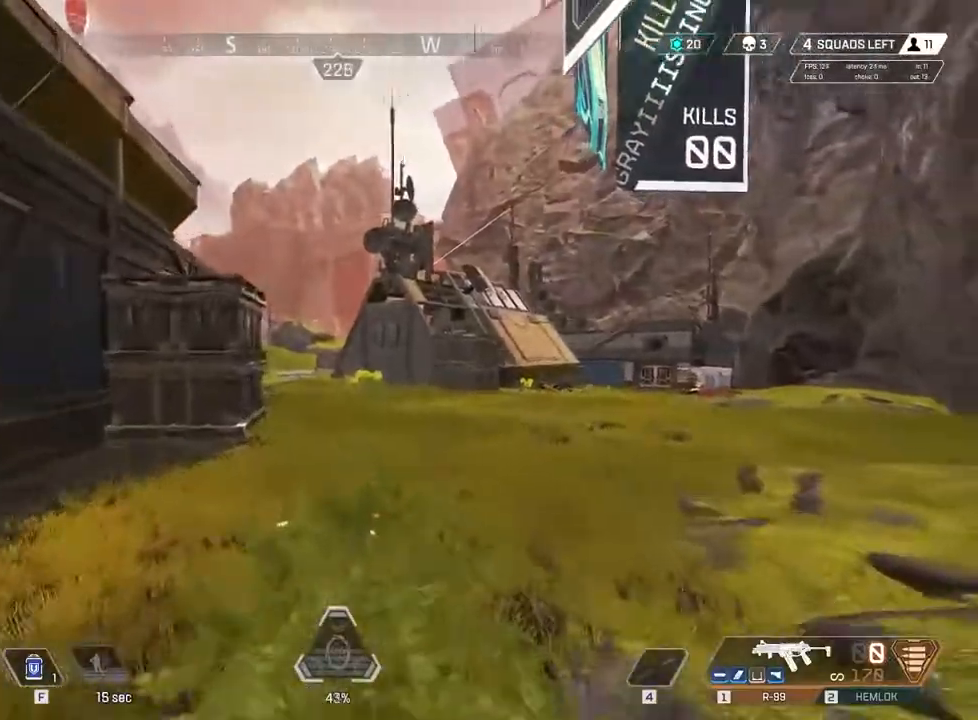
Gameplay with keyboard and mouse; each line is a JSON object with the keys held at the frame after it. "events" lists presses ("down") and releases ("up") of "1", "2", "3", "4", "5", "6", "7", "a", "c", "e", "q", "r", "space" and "w" between this image and that frame as [ms after this image, input, new state], when the widget could be followed in between. No other keys are recorded. Mouse buttons are not recorded. Not read: mouse_move x.
{"keys": ["w"], "events": []}
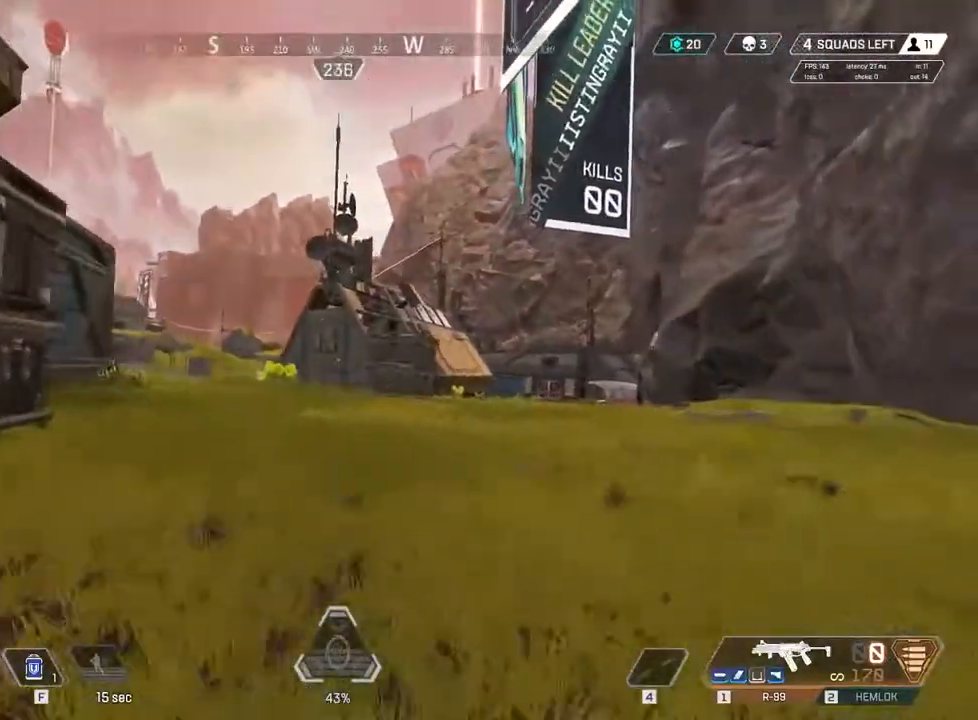
{"keys": ["r", "w"]}
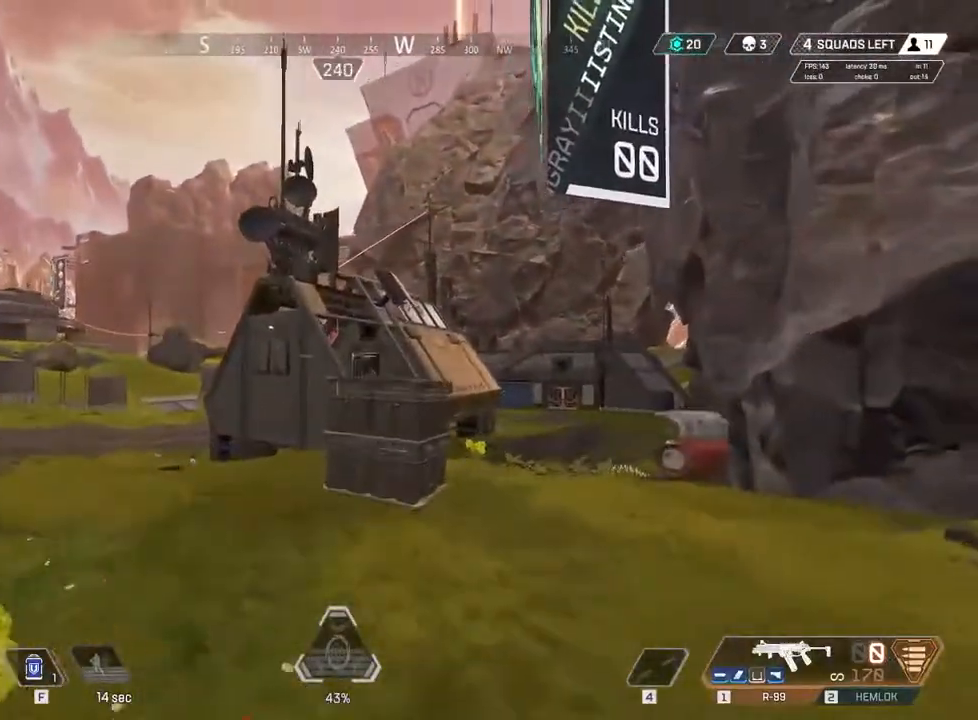
{"keys": ["w"], "events": [[17, "r", "up"], [117, "r", "down"], [233, "r", "up"], [317, "r", "down"], [417, "r", "up"]]}
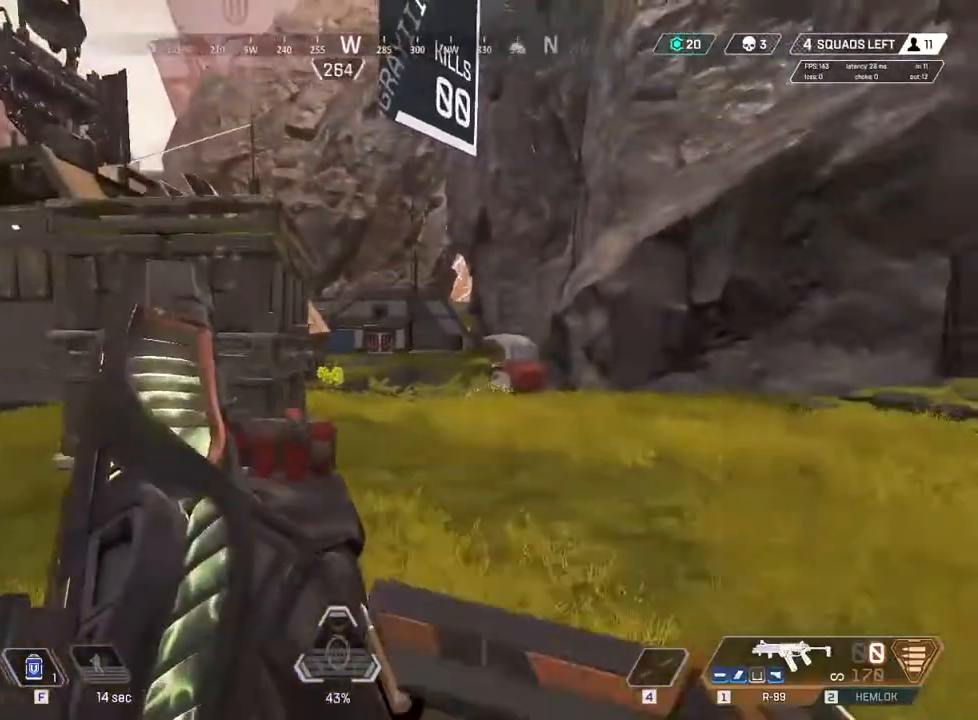
{"keys": ["c", "w"], "events": [[350, "c", "down"]]}
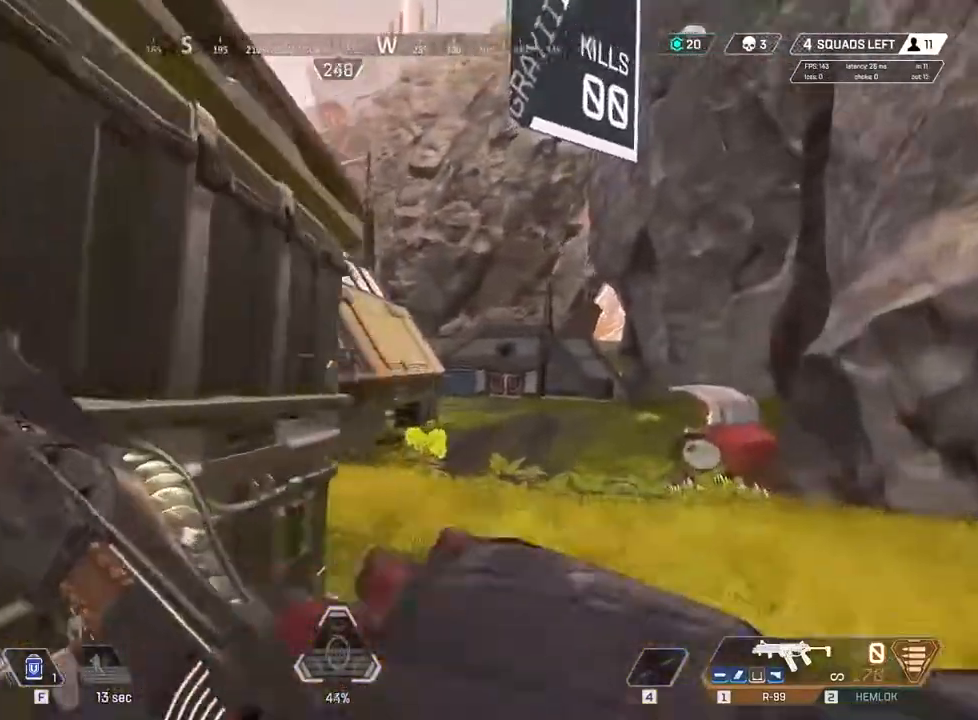
{"keys": ["a"], "events": [[150, "w", "up"], [450, "a", "down"], [483, "c", "up"]]}
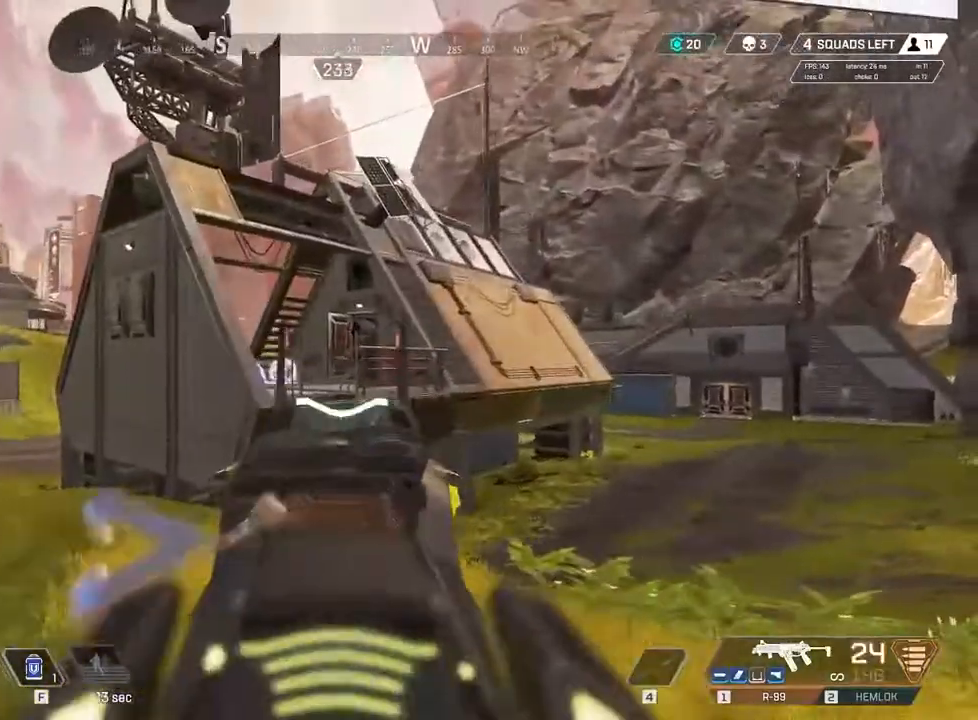
{"keys": ["w"], "events": [[250, "c", "down"], [267, "a", "up"], [350, "w", "down"], [433, "c", "up"]]}
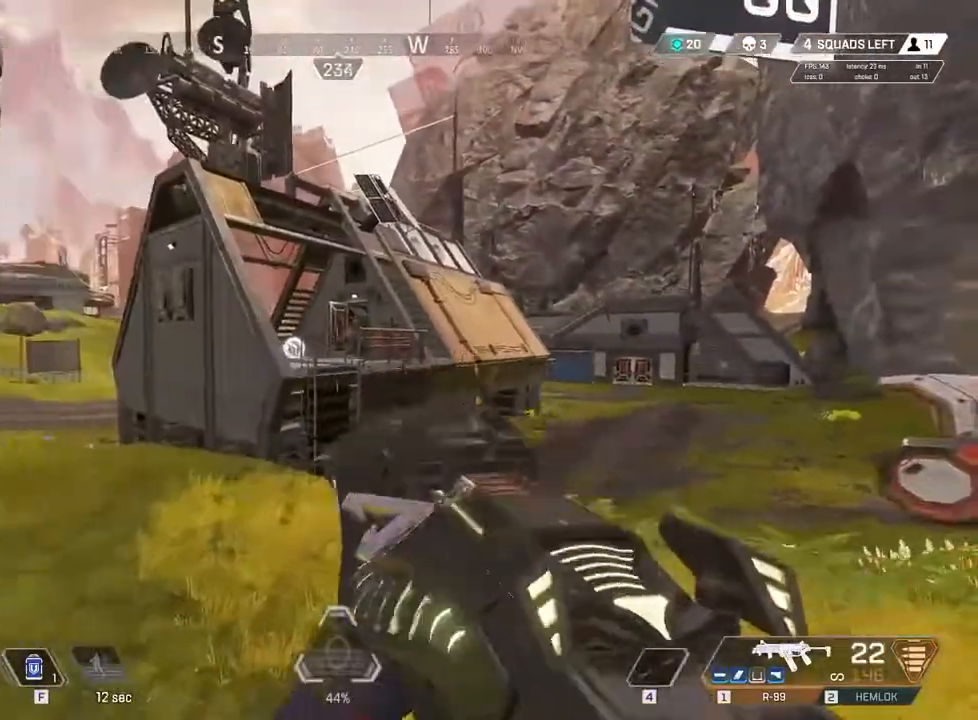
{"keys": ["w"], "events": []}
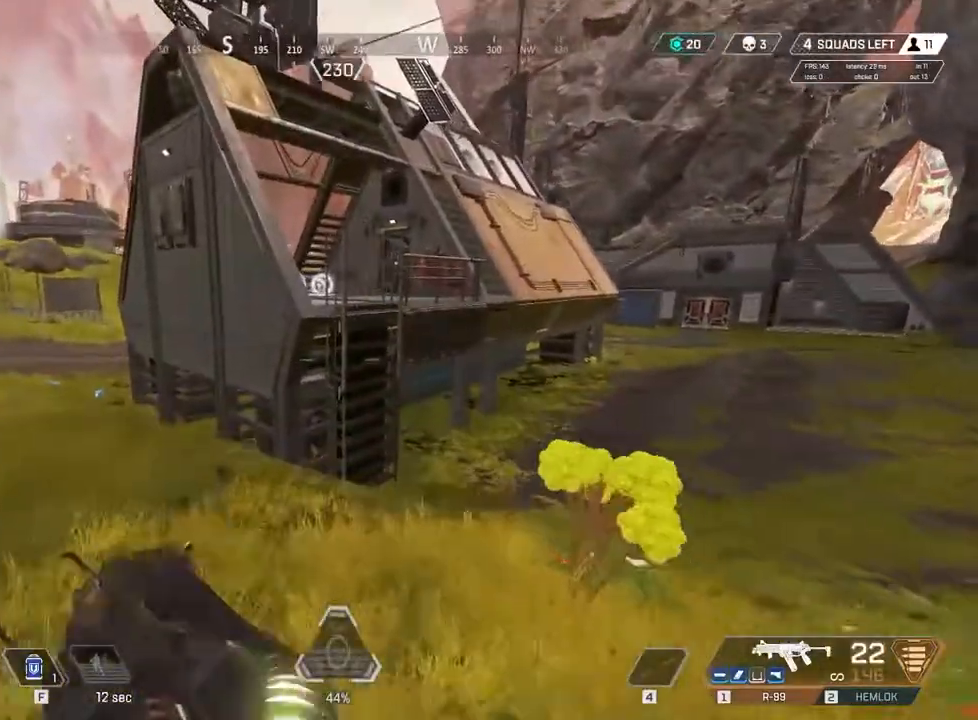
{"keys": ["w"], "events": []}
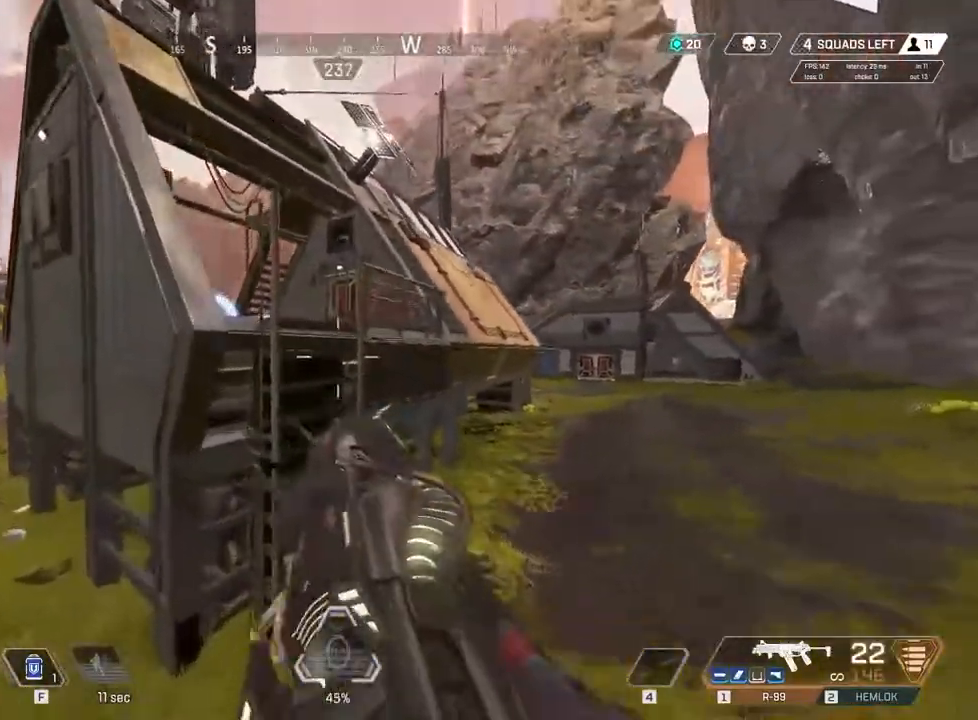
{"keys": ["a", "w"], "events": [[433, "a", "down"]]}
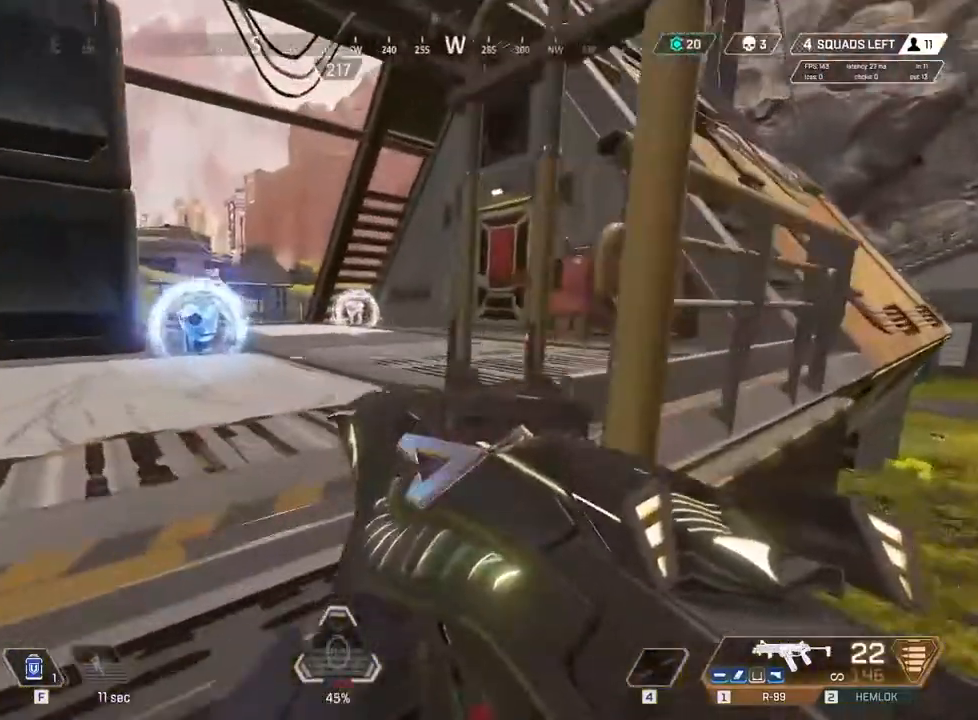
{"keys": ["w"], "events": [[317, "a", "up"]]}
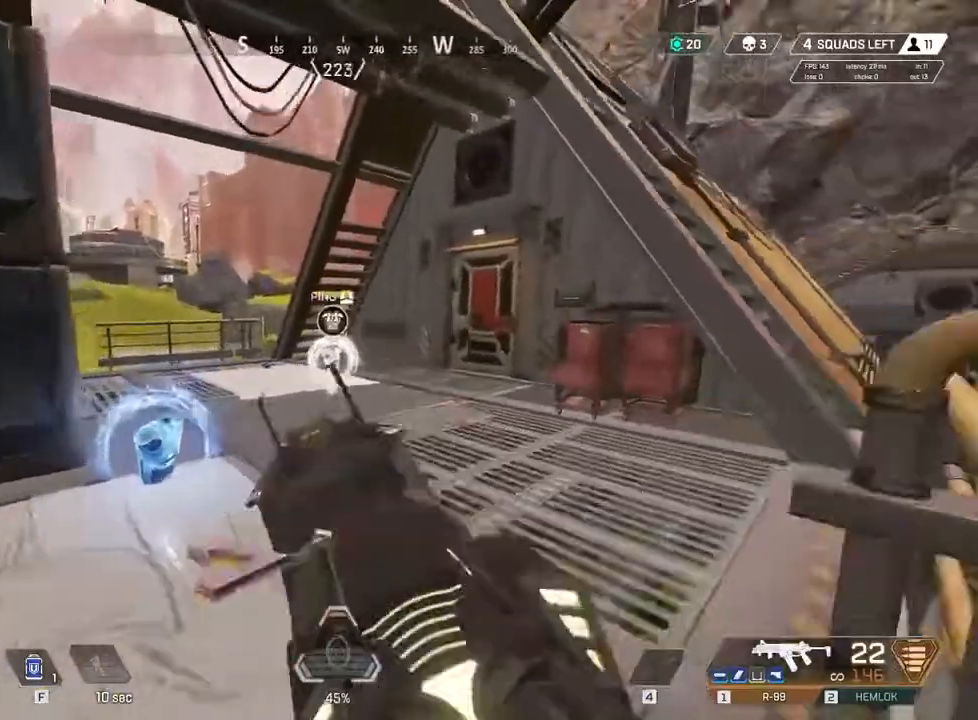
{"keys": ["w"], "events": []}
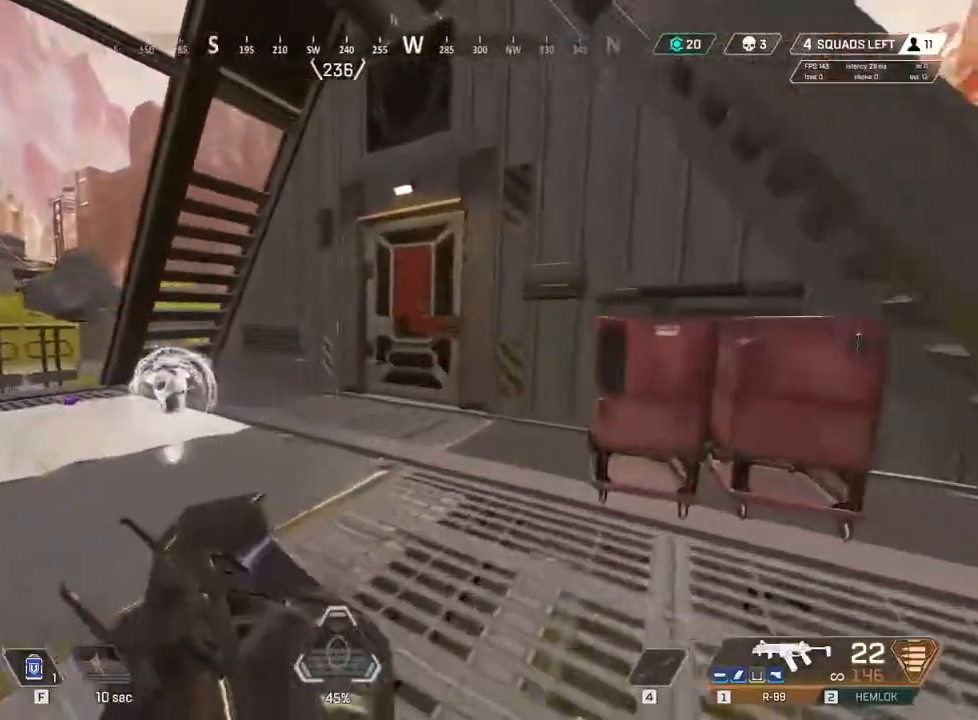
{"keys": ["w"], "events": []}